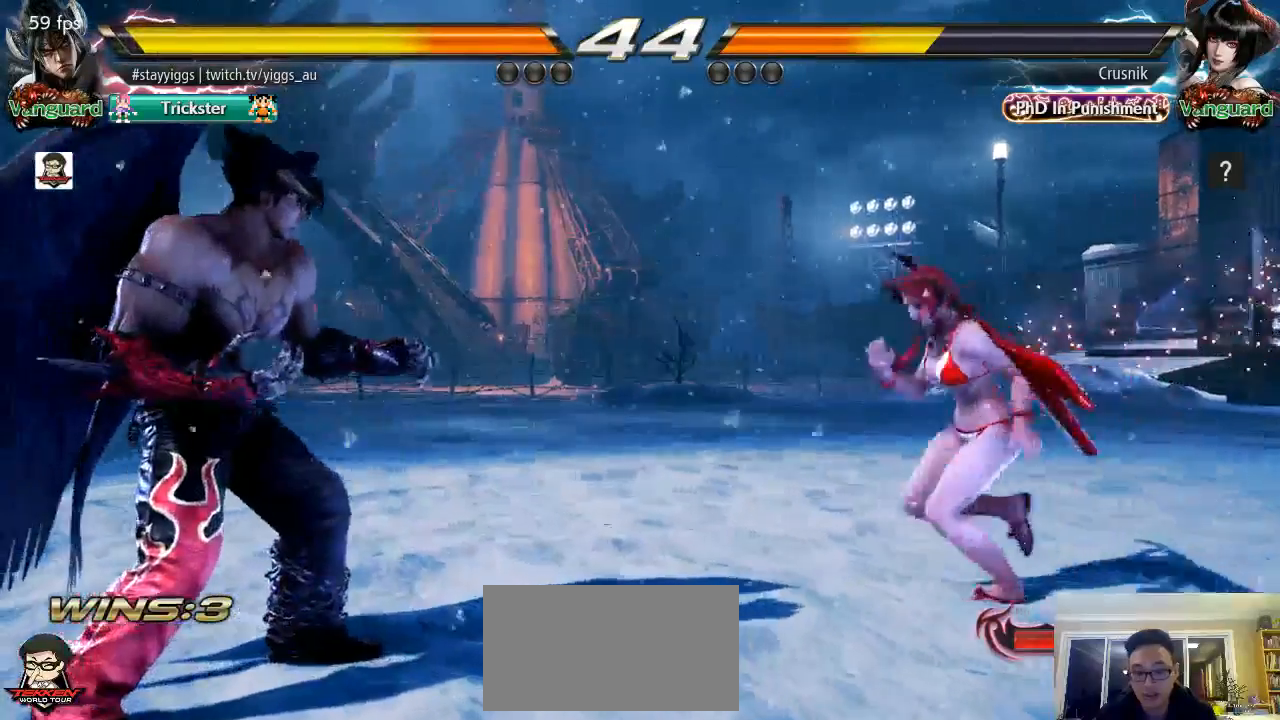
Gameplay with a controller (arcade stick); each line is a JSON object with the inputs held at the frame after it (dt_ms = milliseconds from this image to that frame). "events" lists button and stick changes between this image and that frame as [ms after this image, input, new state], when the widget could be followed in between. Not read: L3 R3 SELECT START.
{"dt_ms": 500, "buttons": [], "left_stick": "center", "events": [[200, "CIRCLE", "down"], [200, "left_stick", "up-right"], [367, "CIRCLE", "up"], [433, "left_stick", "center"]]}
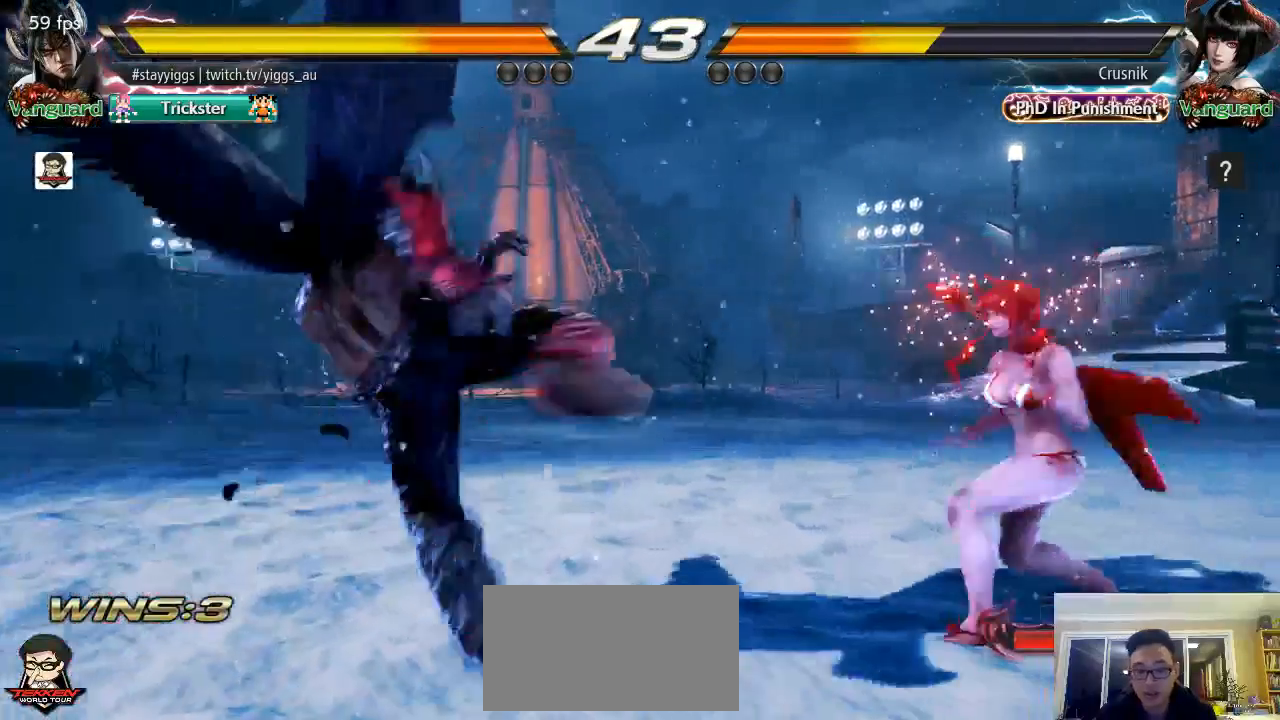
{"dt_ms": 500, "buttons": [], "left_stick": "center", "events": []}
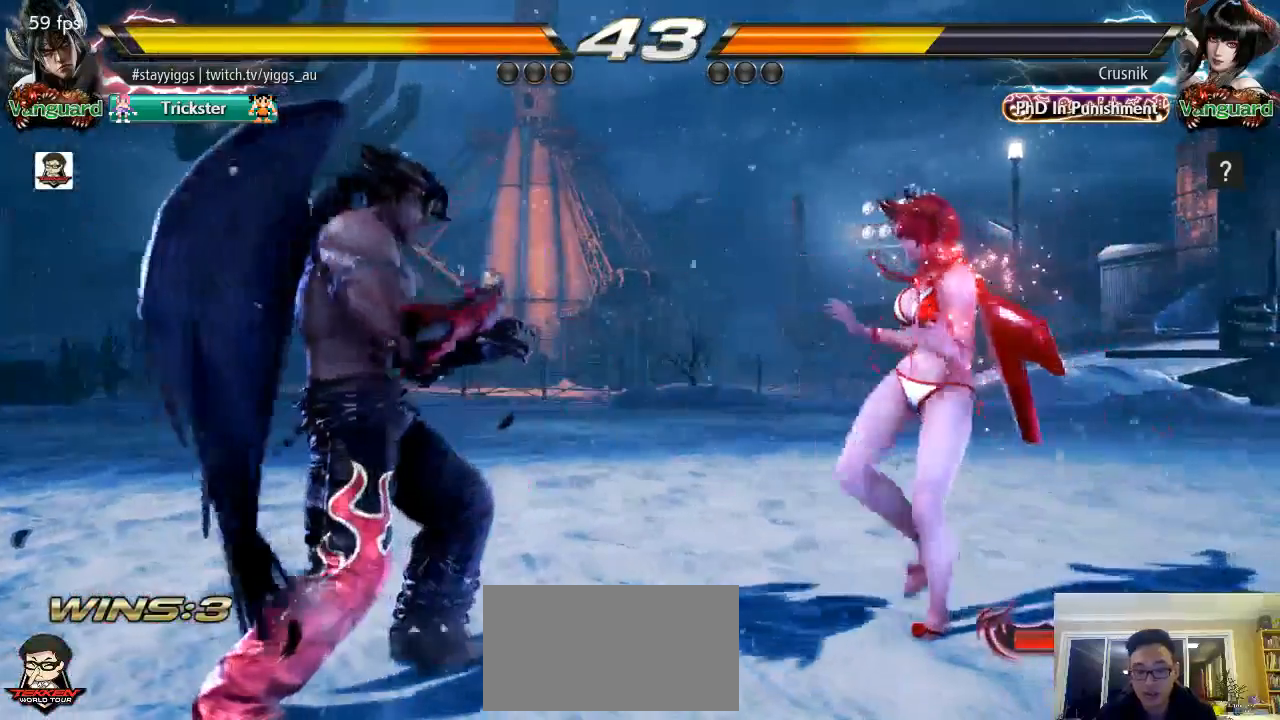
{"dt_ms": 500, "buttons": [], "left_stick": "center", "events": [[200, "left_stick", "right"], [300, "left_stick", "center"]]}
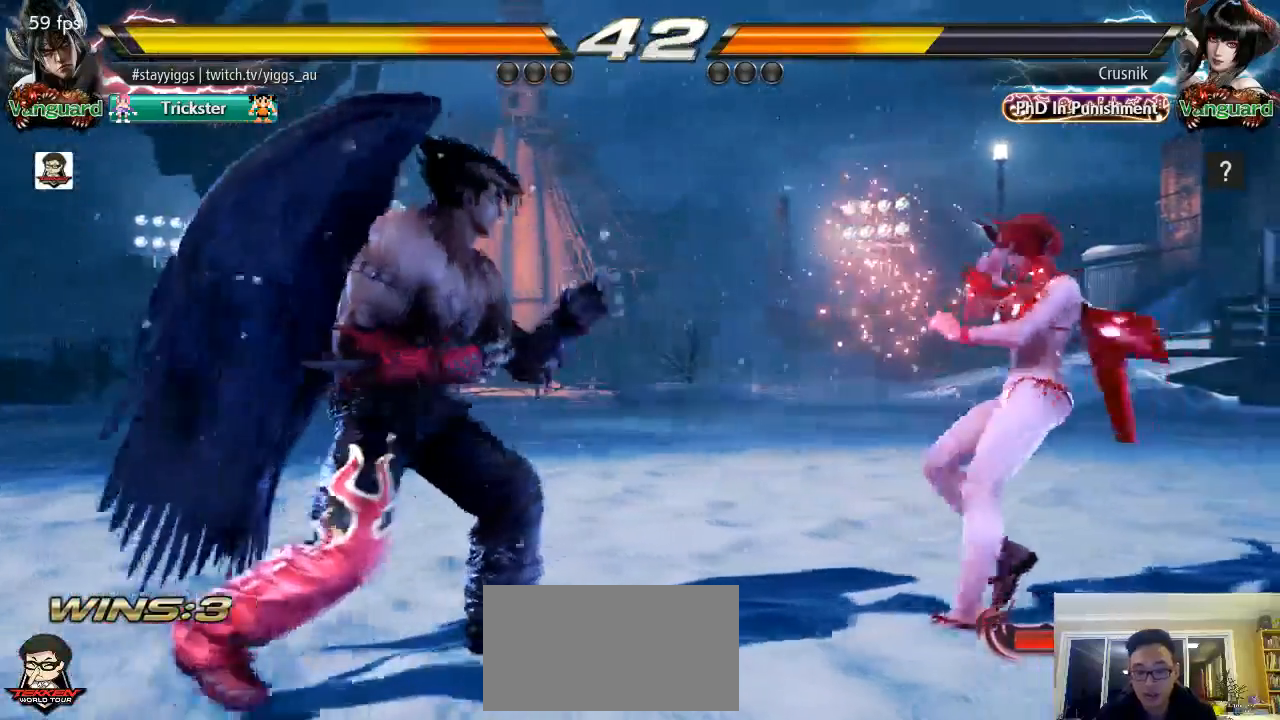
{"dt_ms": 1000, "buttons": [], "left_stick": "left"}
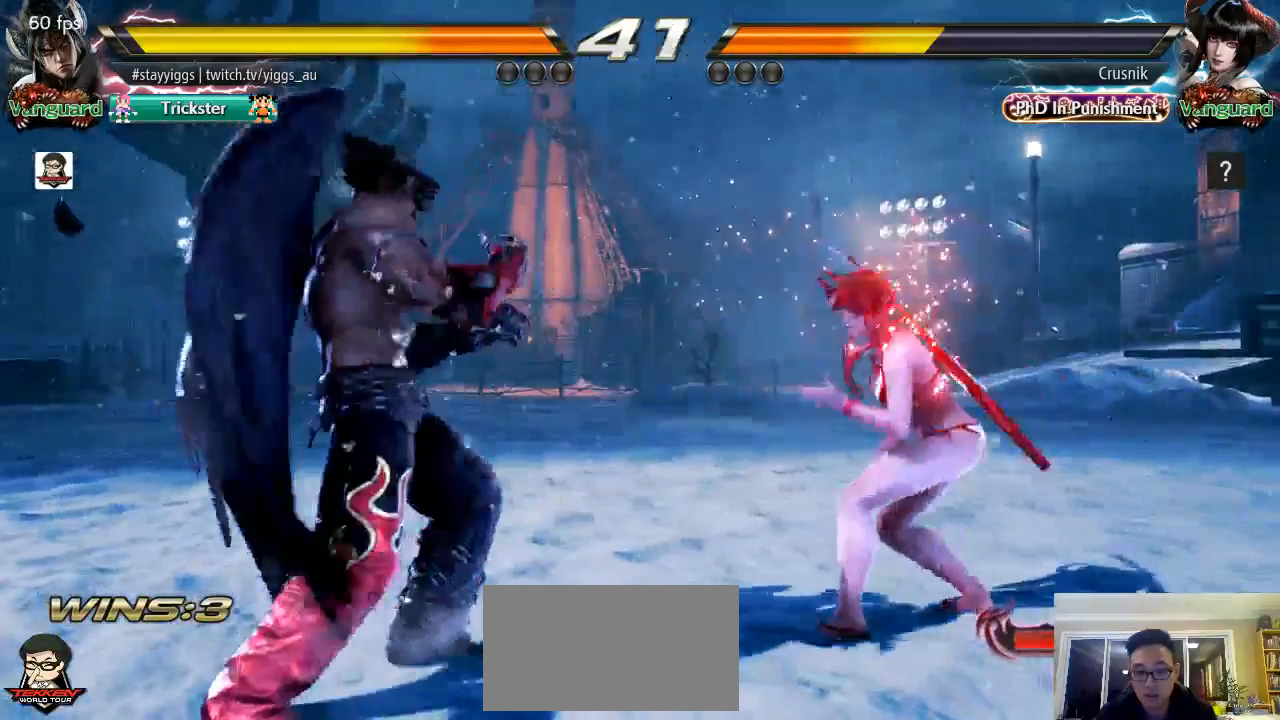
{"dt_ms": 500, "buttons": [], "left_stick": "left", "events": [[33, "left_stick", "center"], [133, "left_stick", "left"], [400, "left_stick", "center"], [467, "left_stick", "left"]]}
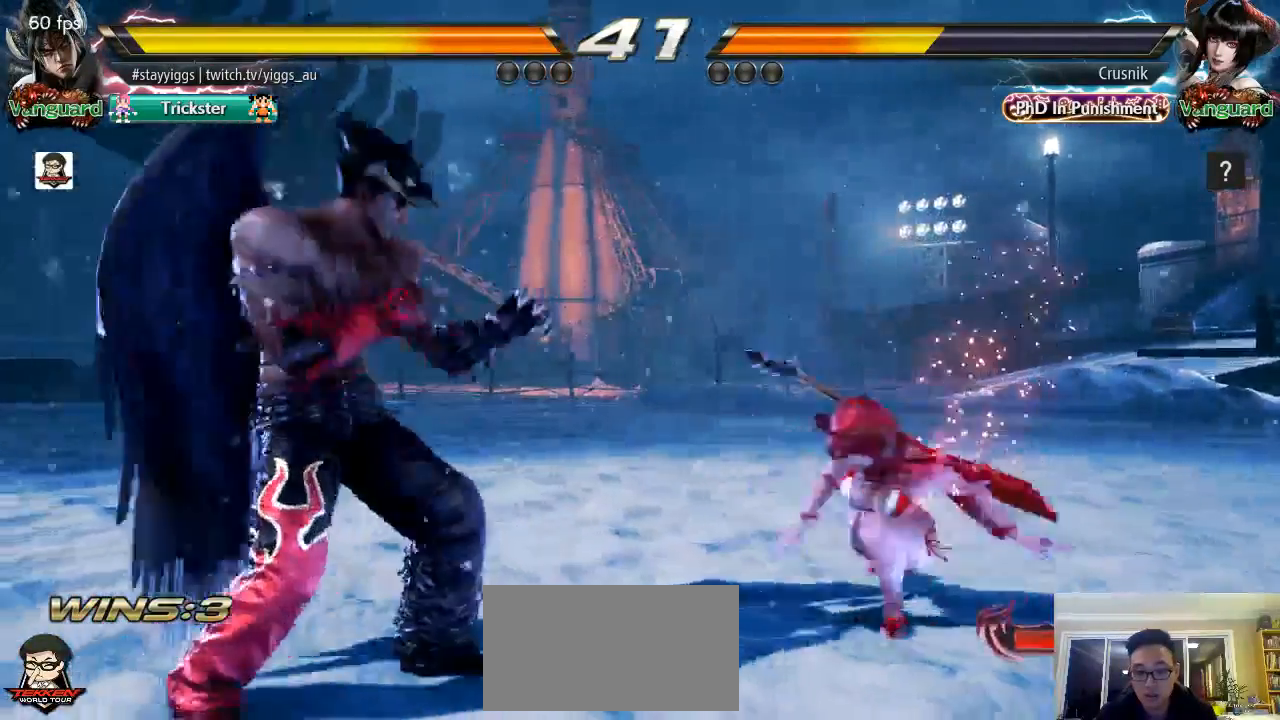
{"dt_ms": 500, "buttons": [], "left_stick": "right", "events": [[200, "left_stick", "center"], [267, "left_stick", "right"], [333, "left_stick", "center"], [400, "left_stick", "right"]]}
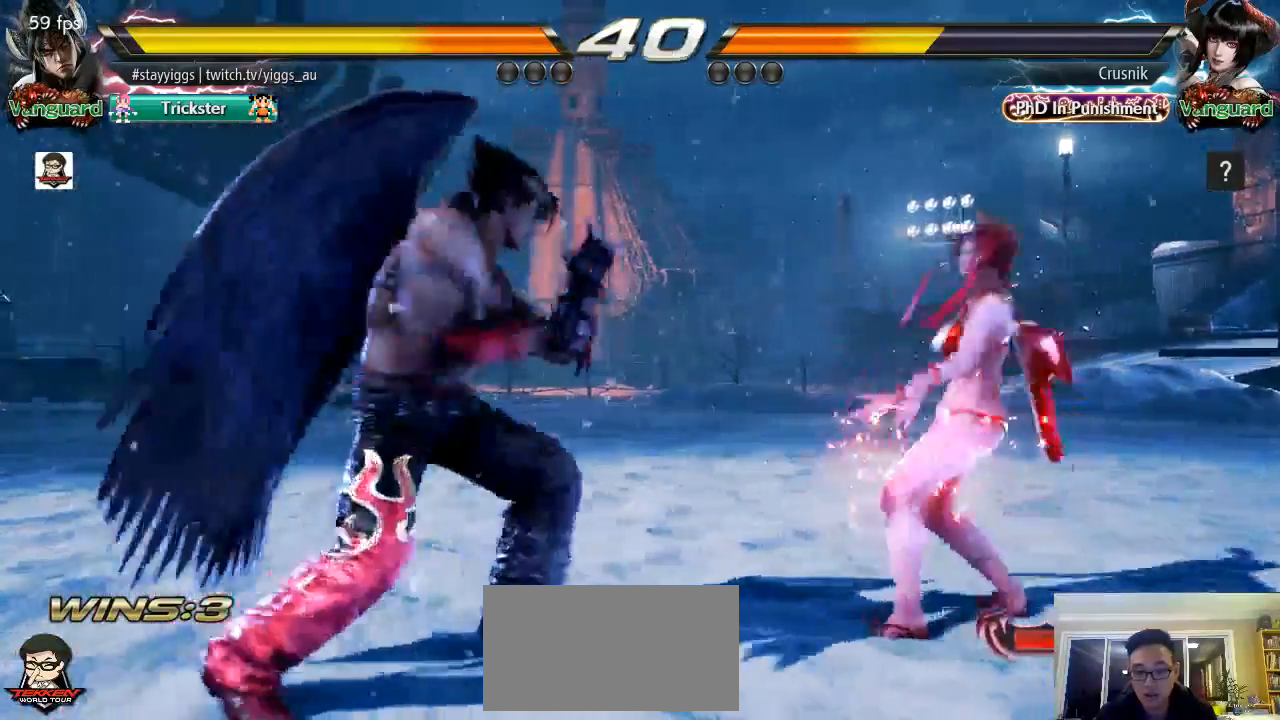
{"dt_ms": 500, "buttons": [], "left_stick": "center", "events": [[50, "TRIANGLE", "down"], [167, "left_stick", "center"], [200, "TRIANGLE", "up"]]}
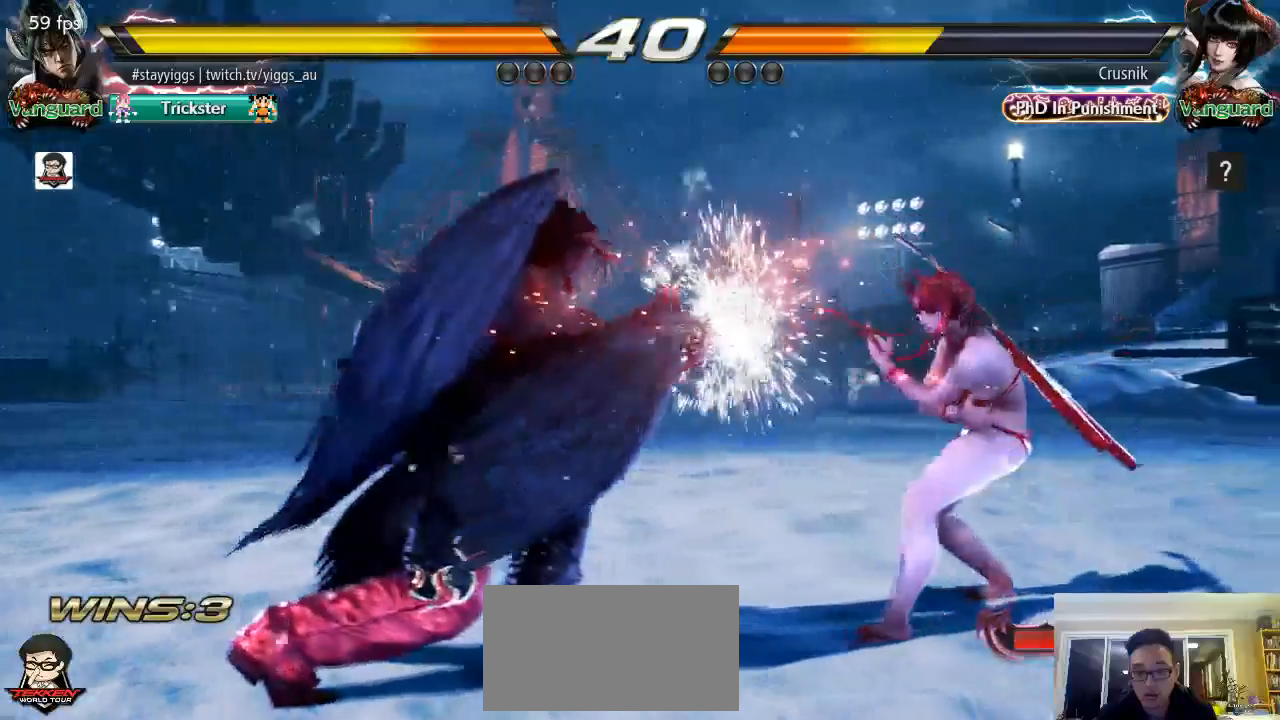
{"dt_ms": 500, "buttons": [], "left_stick": "center", "events": [[367, "left_stick", "left"], [467, "left_stick", "center"]]}
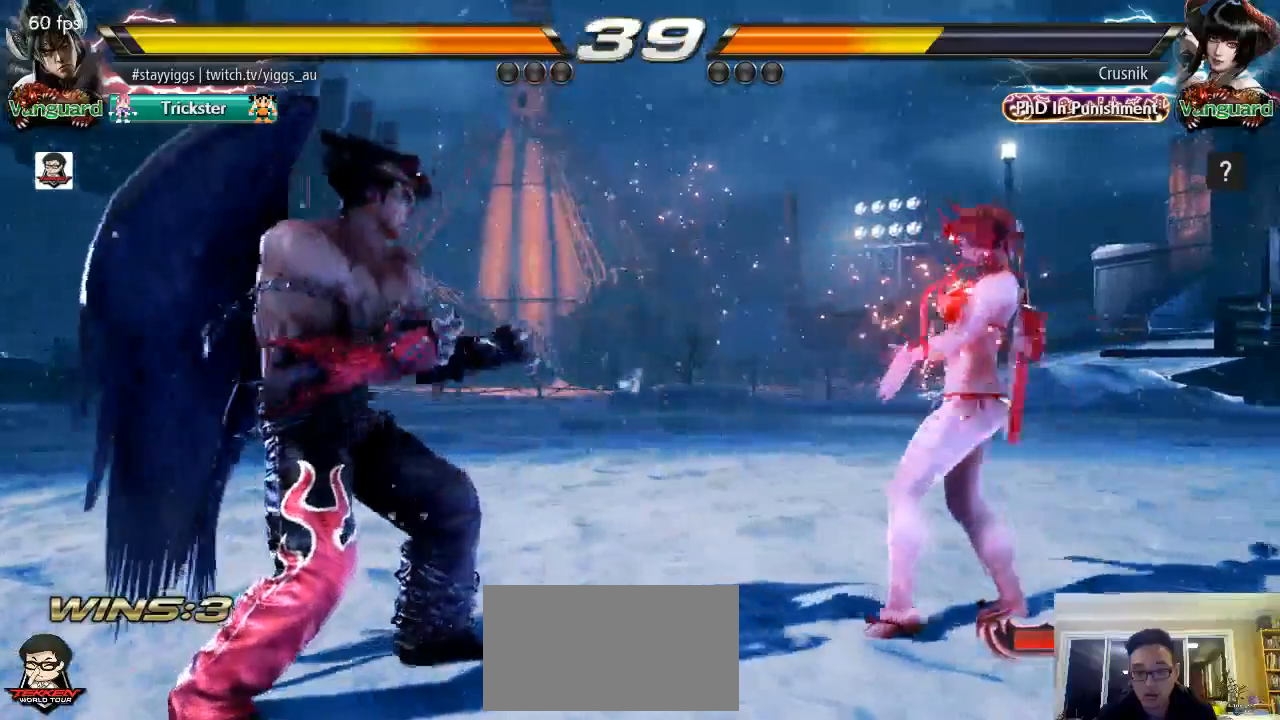
{"dt_ms": 500, "buttons": [], "left_stick": "center", "events": [[67, "left_stick", "left"], [200, "left_stick", "down-left"], [367, "left_stick", "left"], [500, "left_stick", "center"]]}
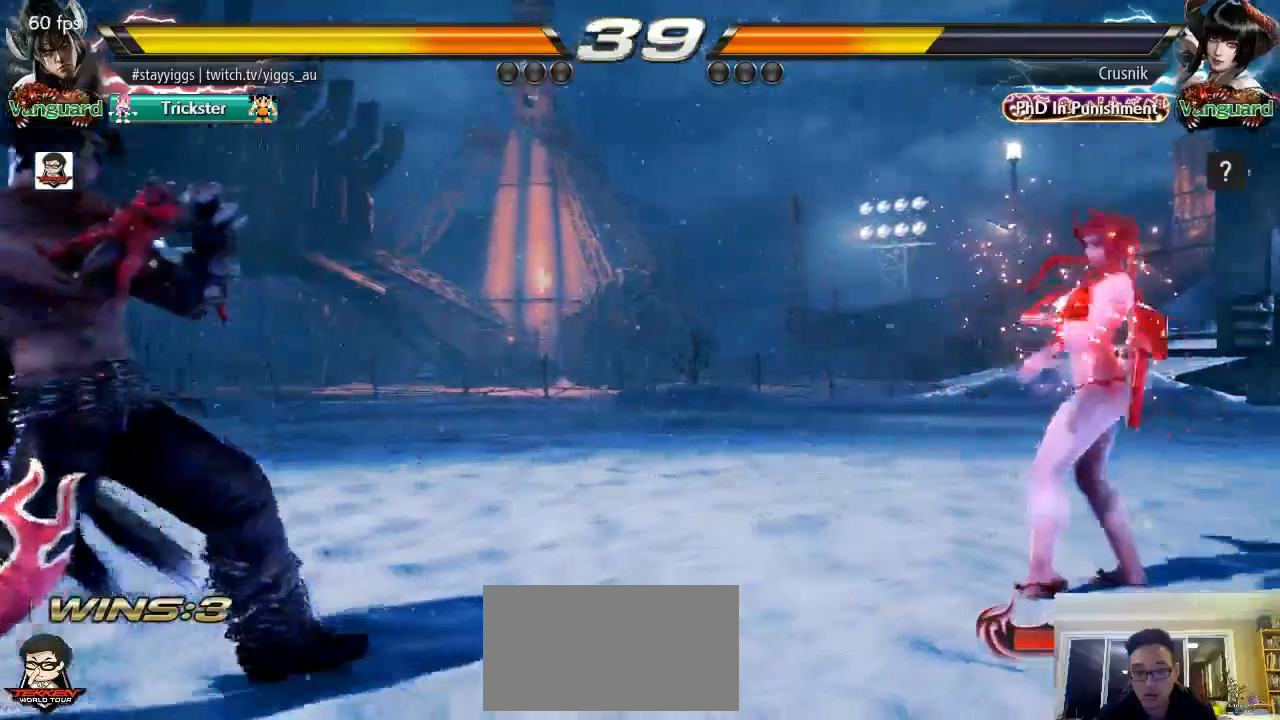
{"dt_ms": 500, "buttons": [], "left_stick": "right"}